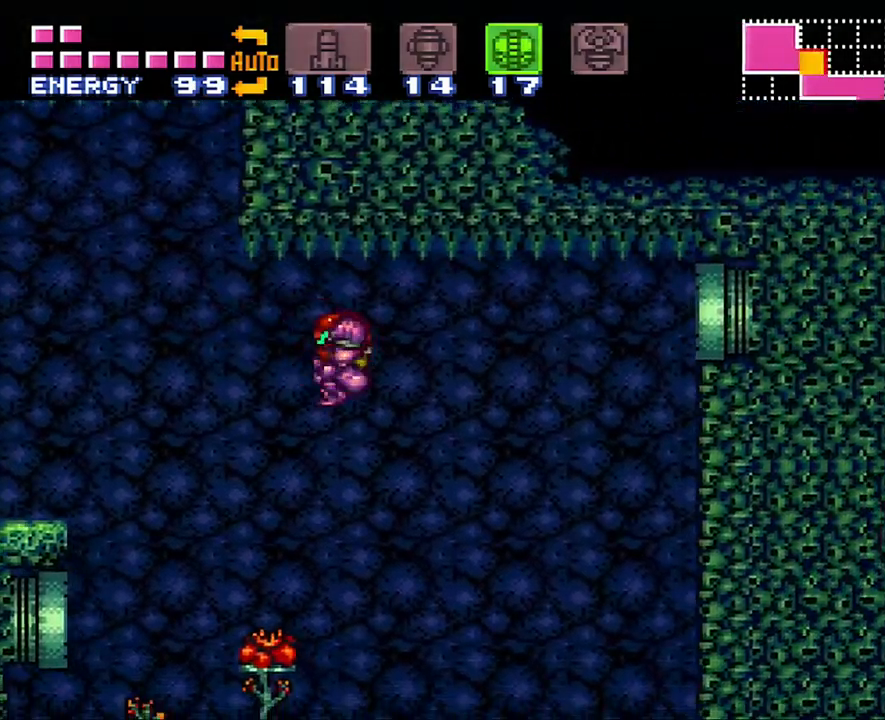
Gameplay with a controller (Nintendo layout); each line is a JSON object with the inputs held at the frame after it. "events" lists button and stick changes between this image and that frame as [ms after this image, input, new state], when the widget could be followed in between. Not read: L3 R3.
{"buttons": ["A", "DPAD_RIGHT"], "events": [[417, "DPAD_LEFT", "up"], [500, "DPAD_RIGHT", "down"]]}
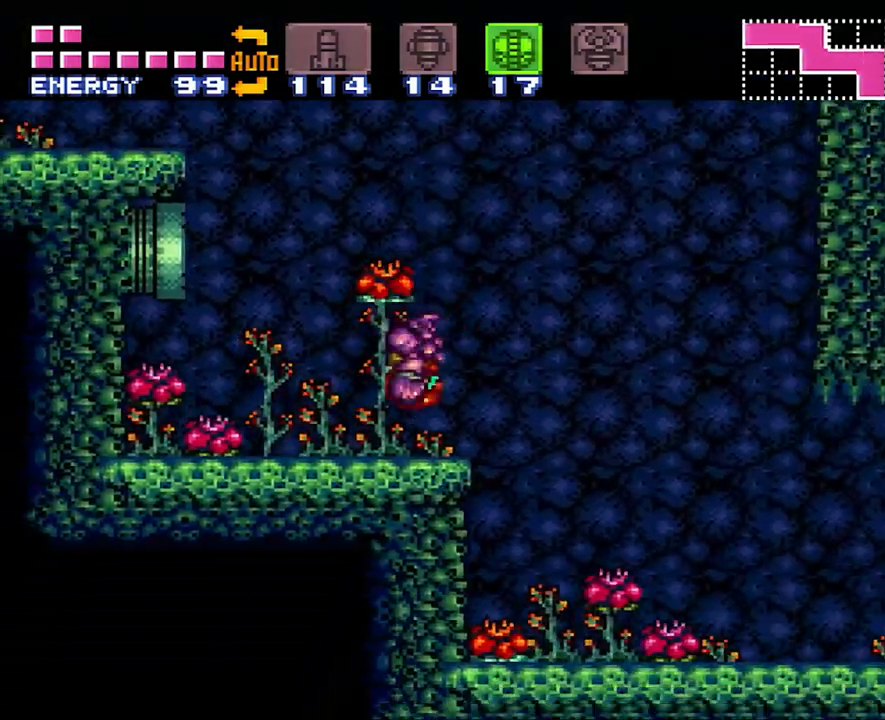
{"buttons": ["A", "B", "DPAD_RIGHT"], "events": [[300, "B", "down"]]}
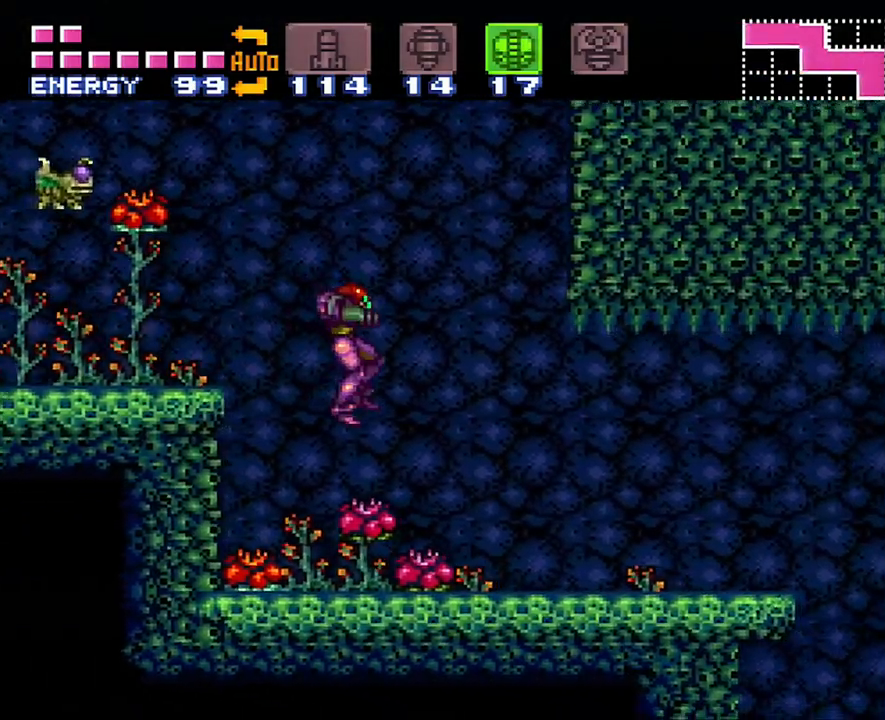
{"buttons": ["B"], "events": [[100, "B", "up"], [133, "DPAD_RIGHT", "up"], [167, "A", "up"], [217, "A", "down"], [267, "A", "up"], [500, "B", "down"]]}
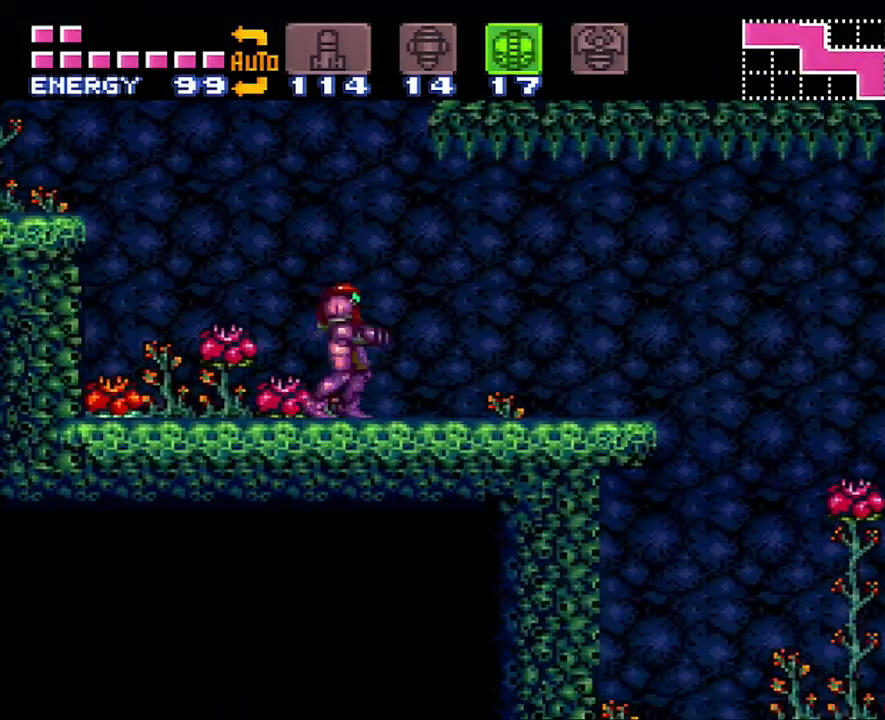
{"buttons": ["B", "DPAD_LEFT"], "events": [[33, "DPAD_RIGHT", "down"], [417, "DPAD_RIGHT", "up"], [483, "DPAD_LEFT", "down"]]}
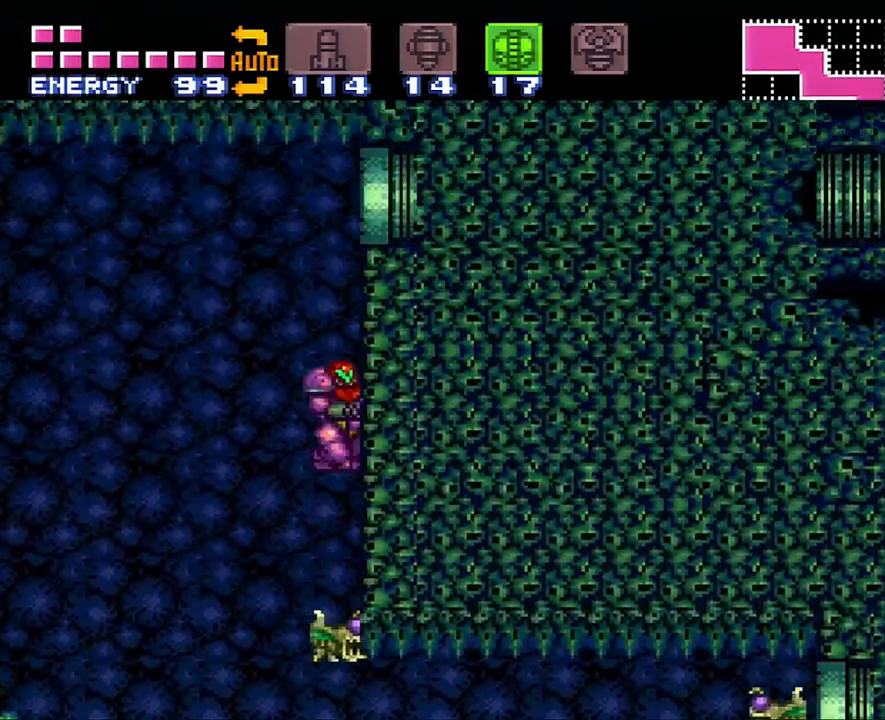
{"buttons": ["A", "DPAD_LEFT"], "events": [[67, "B", "up"], [133, "A", "down"]]}
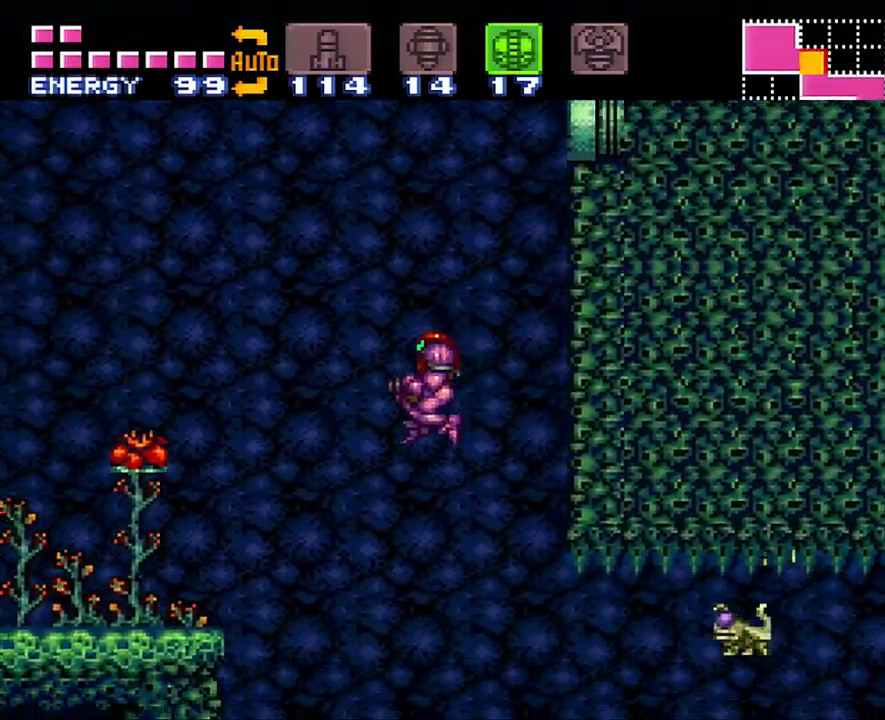
{"buttons": ["Y"], "events": [[167, "A", "up"], [200, "DPAD_LEFT", "up"], [250, "DPAD_RIGHT", "down"], [300, "Y", "down"], [383, "DPAD_RIGHT", "up"], [417, "Y", "up"], [483, "Y", "down"]]}
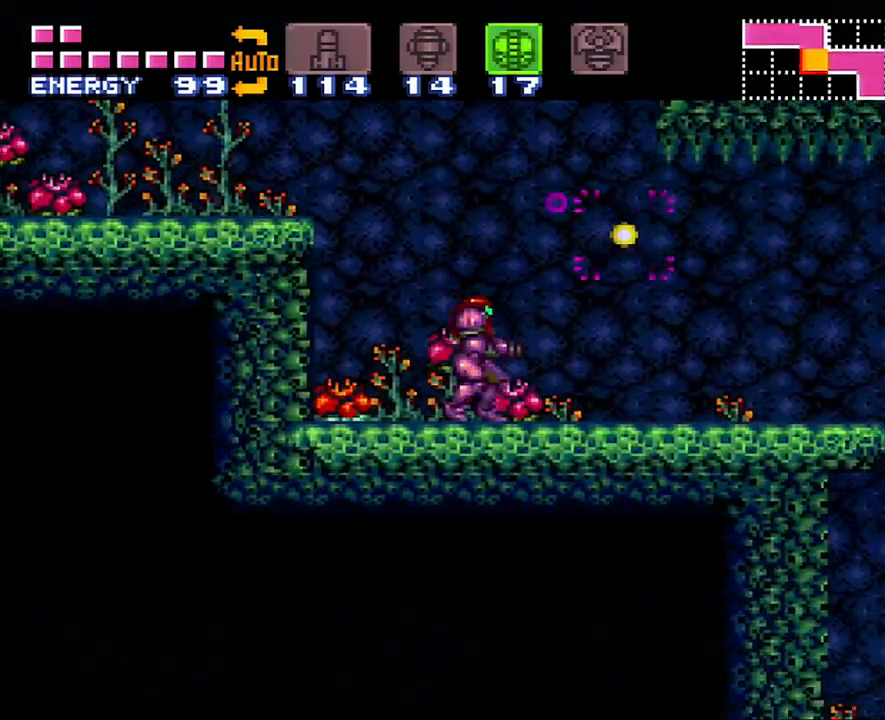
{"buttons": ["A", "DPAD_RIGHT"], "events": [[33, "Y", "up"], [200, "Y", "down"], [233, "Y", "up"], [383, "A", "down"], [417, "DPAD_RIGHT", "down"]]}
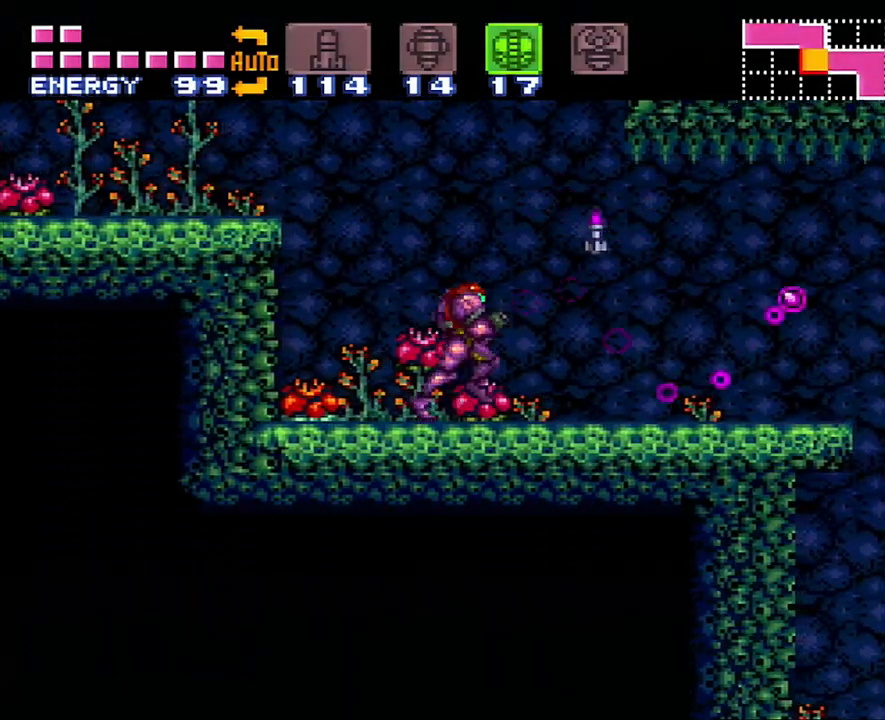
{"buttons": ["DPAD_LEFT"], "events": [[33, "B", "down"], [350, "DPAD_RIGHT", "up"], [433, "B", "up"], [450, "A", "up"], [483, "DPAD_LEFT", "down"]]}
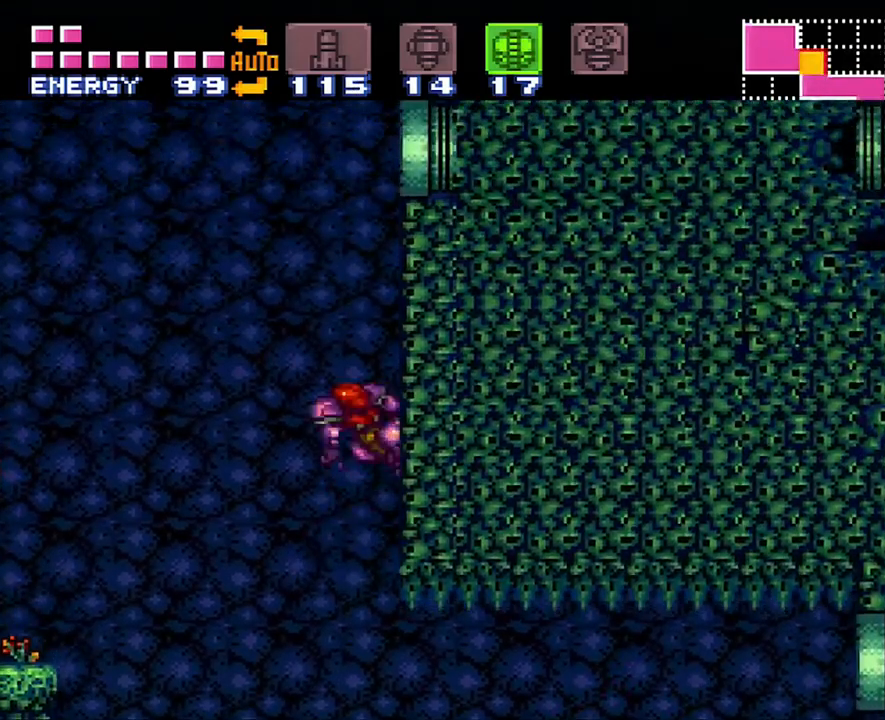
{"buttons": ["B", "DPAD_RIGHT"], "events": [[33, "B", "down"], [33, "DPAD_LEFT", "up"], [100, "DPAD_RIGHT", "down"]]}
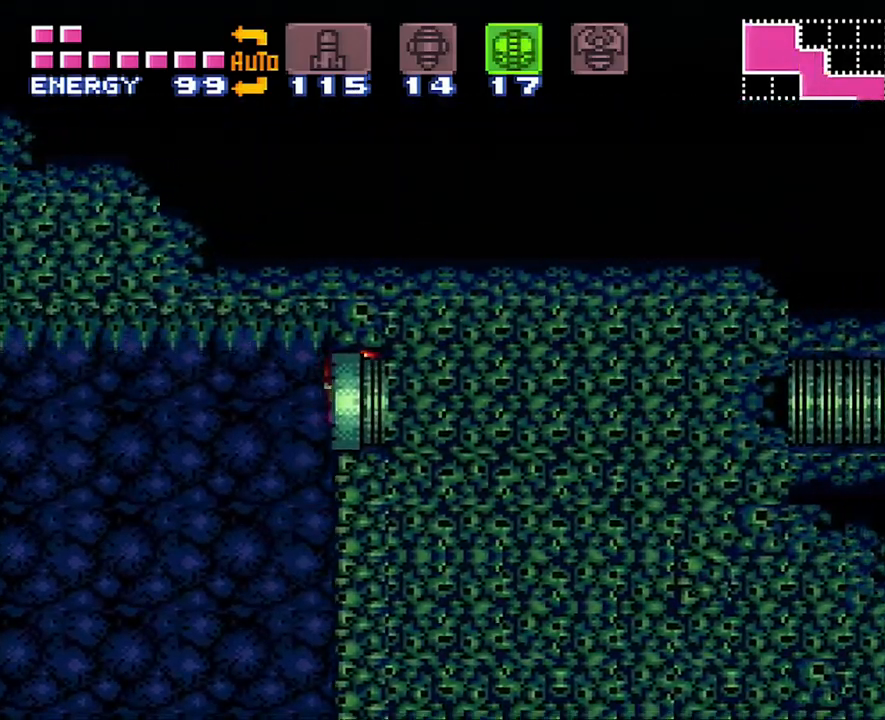
{"buttons": [], "events": [[133, "DPAD_RIGHT", "up"], [167, "B", "up"], [250, "DPAD_DOWN", "down"], [283, "DPAD_DOWN", "up"], [383, "DPAD_DOWN", "down"], [450, "DPAD_DOWN", "up"]]}
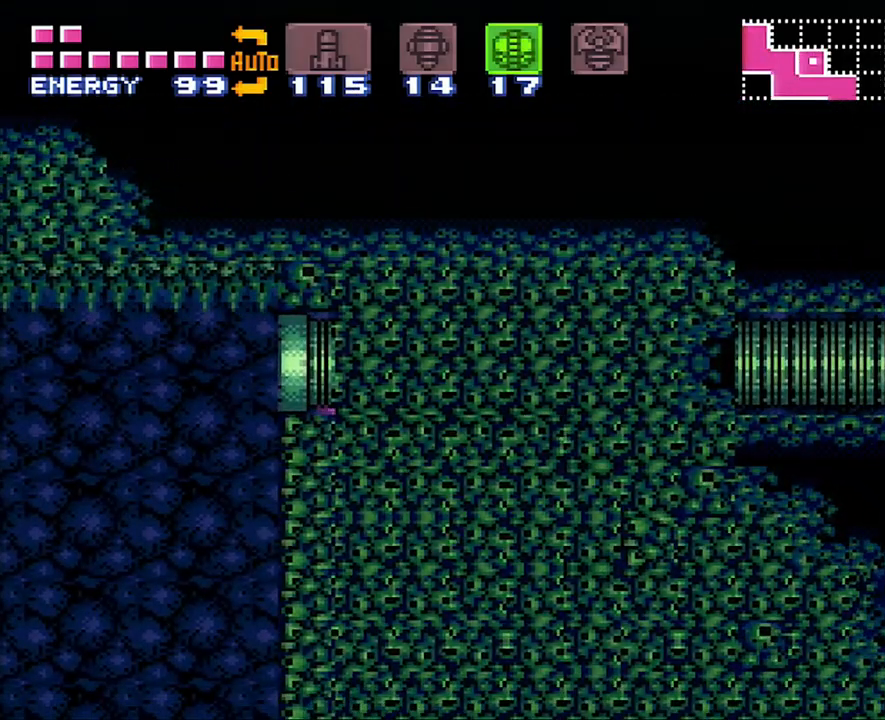
{"buttons": ["A", "DPAD_RIGHT"], "events": [[17, "DPAD_RIGHT", "down"], [100, "A", "down"]]}
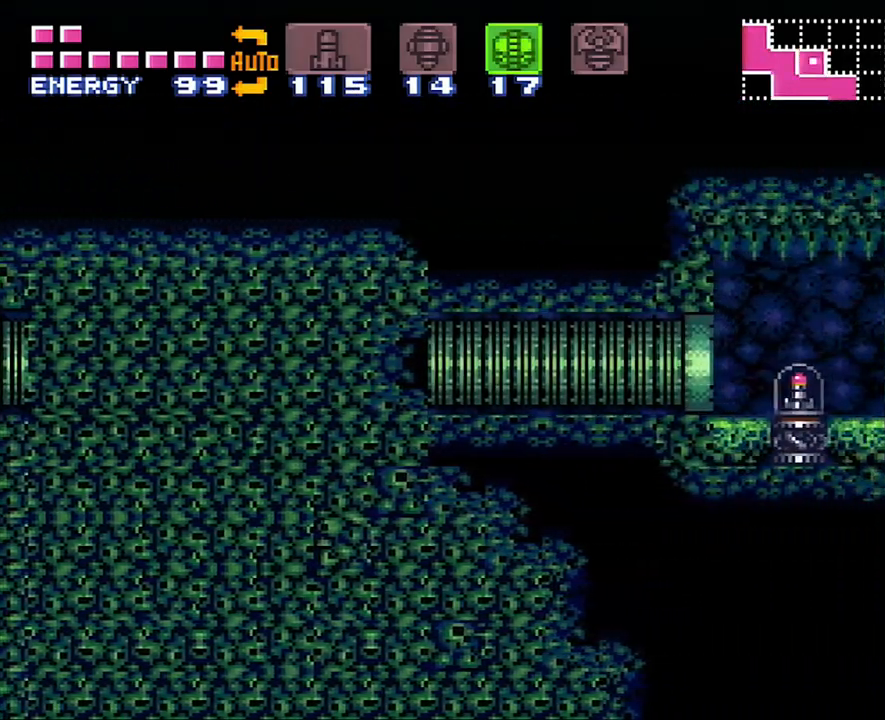
{"buttons": ["A", "DPAD_RIGHT"], "events": []}
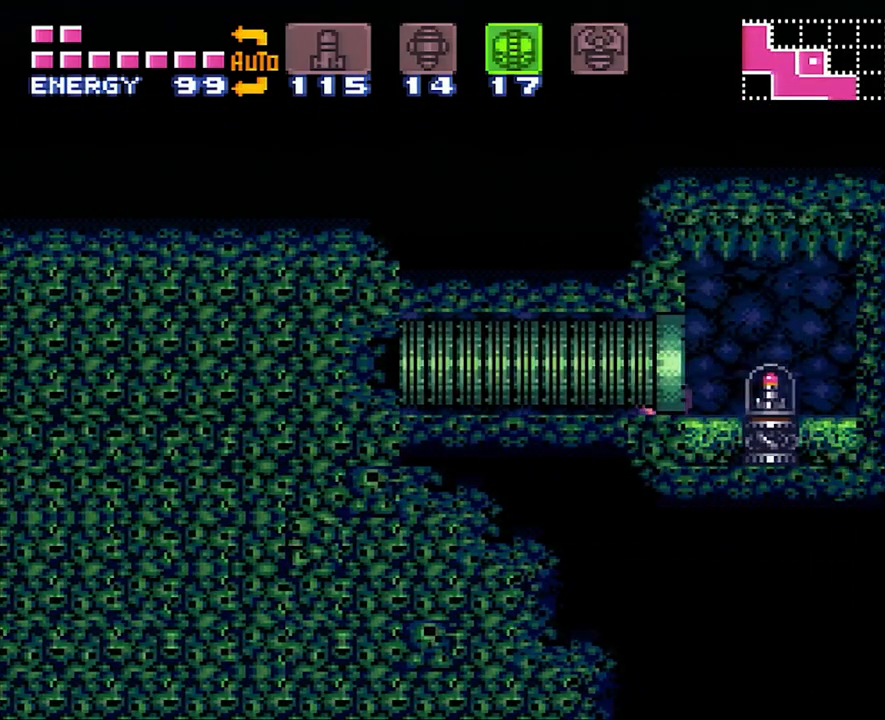
{"buttons": ["A", "DPAD_RIGHT"], "events": []}
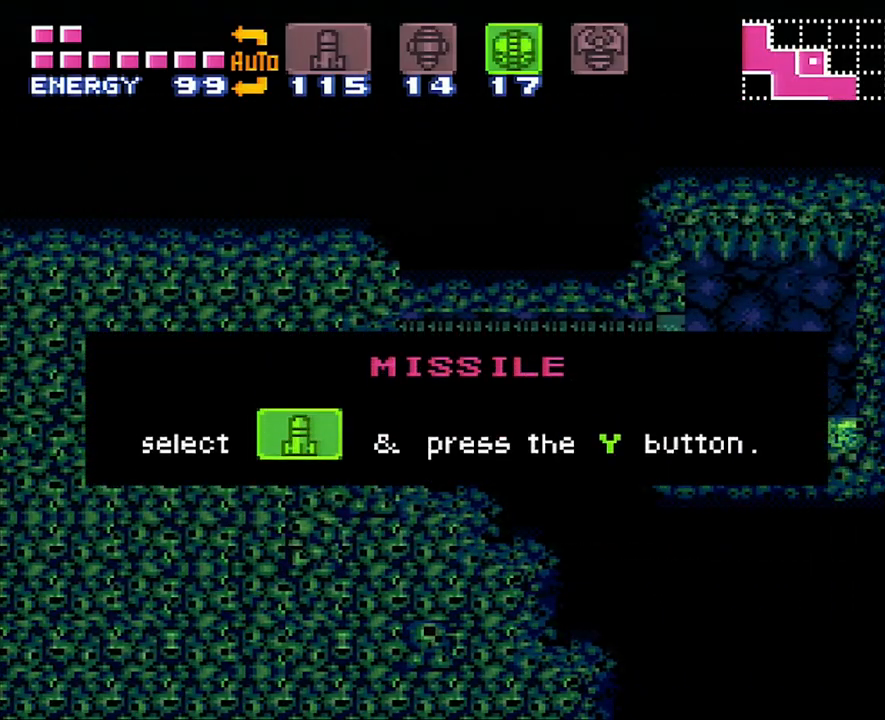
{"buttons": ["A", "DPAD_RIGHT"], "events": []}
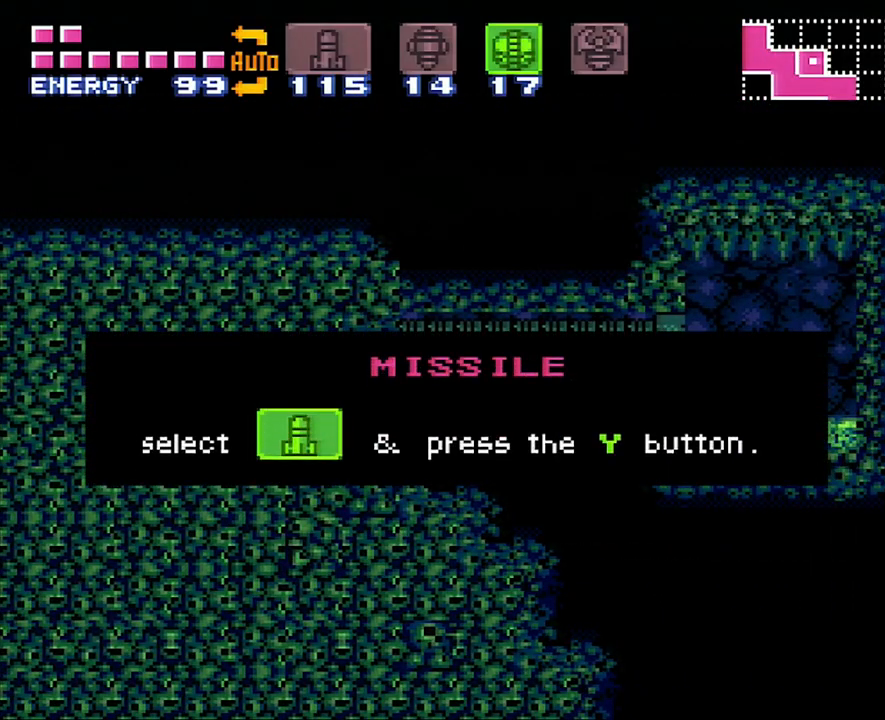
{"buttons": ["A", "DPAD_RIGHT"], "events": []}
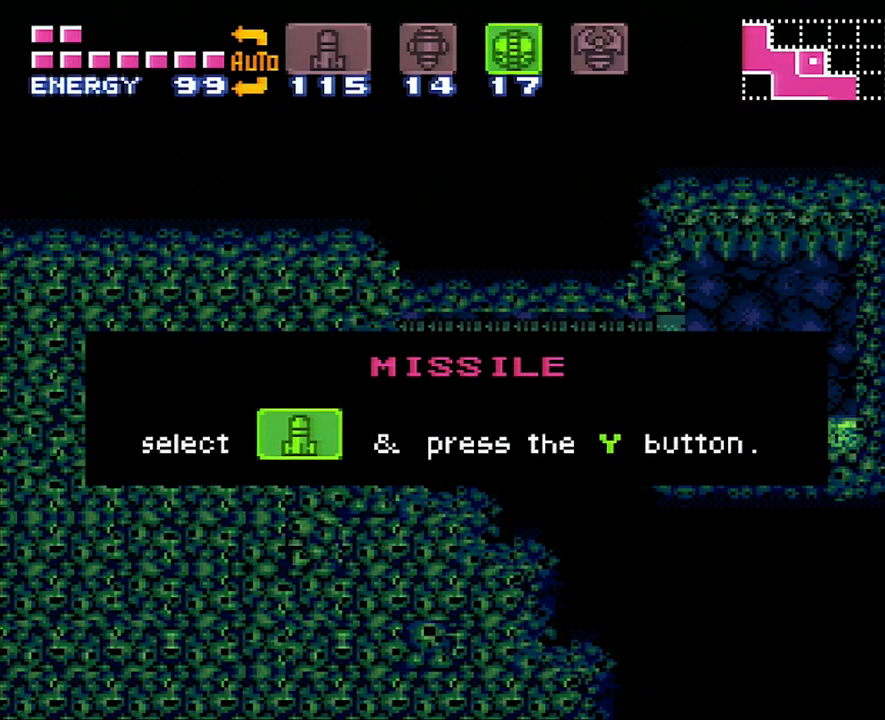
{"buttons": ["A", "DPAD_RIGHT"], "events": []}
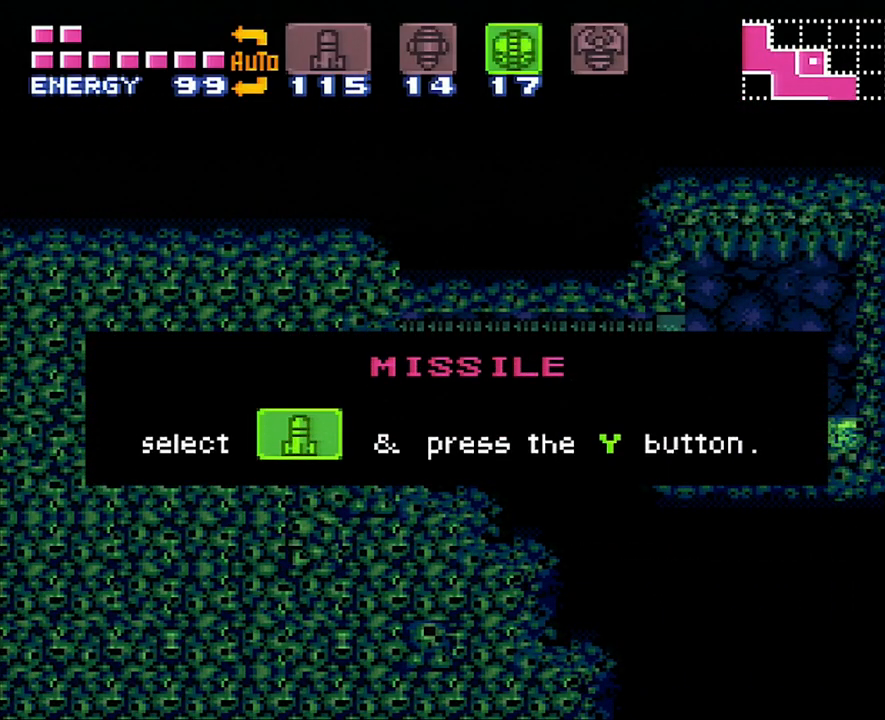
{"buttons": ["A", "DPAD_RIGHT"], "events": []}
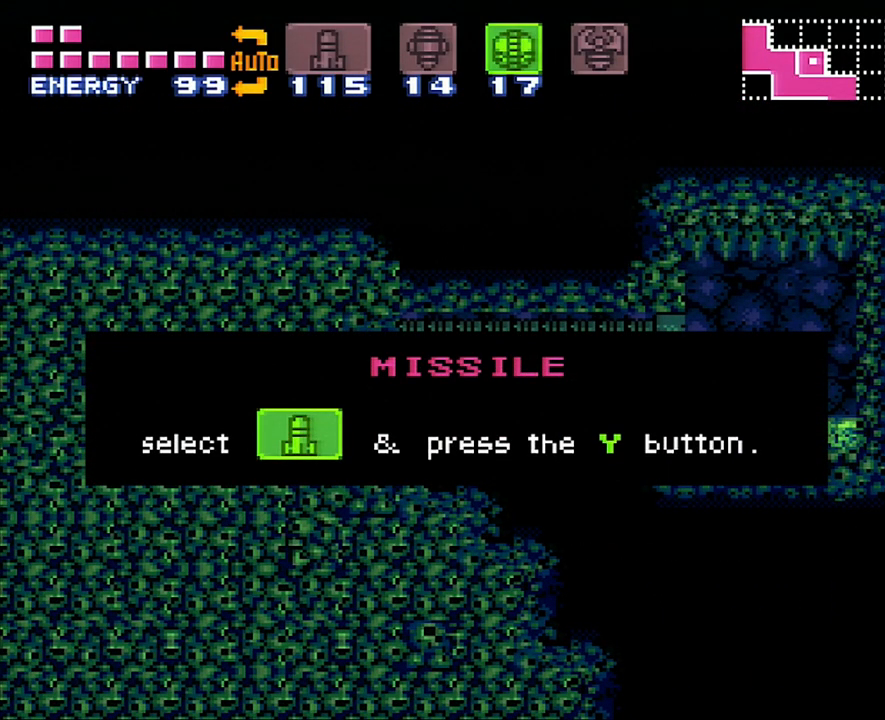
{"buttons": ["A", "DPAD_RIGHT"], "events": []}
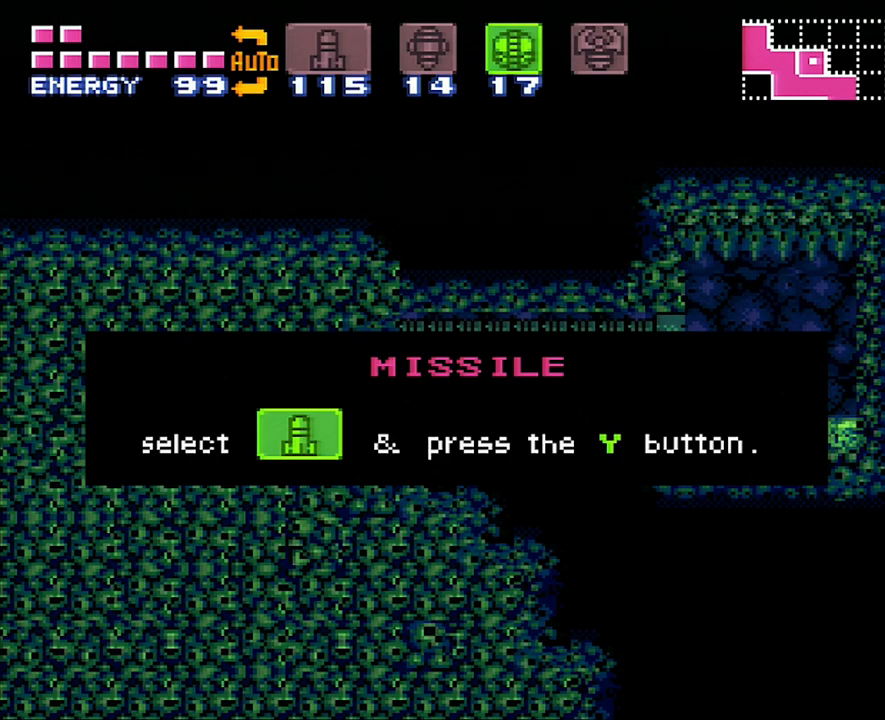
{"buttons": ["A", "DPAD_RIGHT"], "events": []}
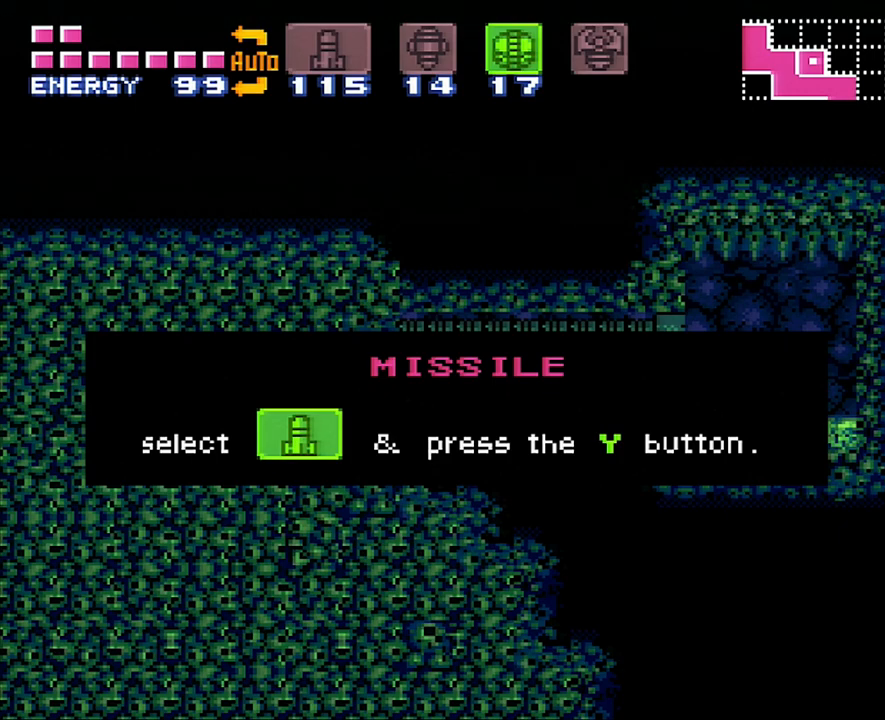
{"buttons": ["A", "DPAD_RIGHT"], "events": []}
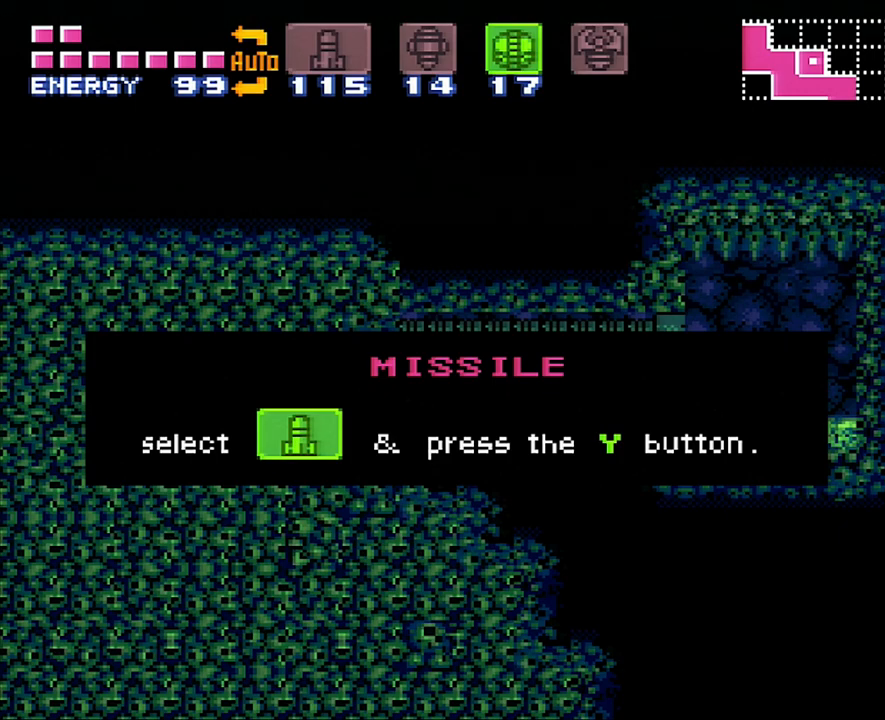
{"buttons": ["A", "DPAD_RIGHT"], "events": []}
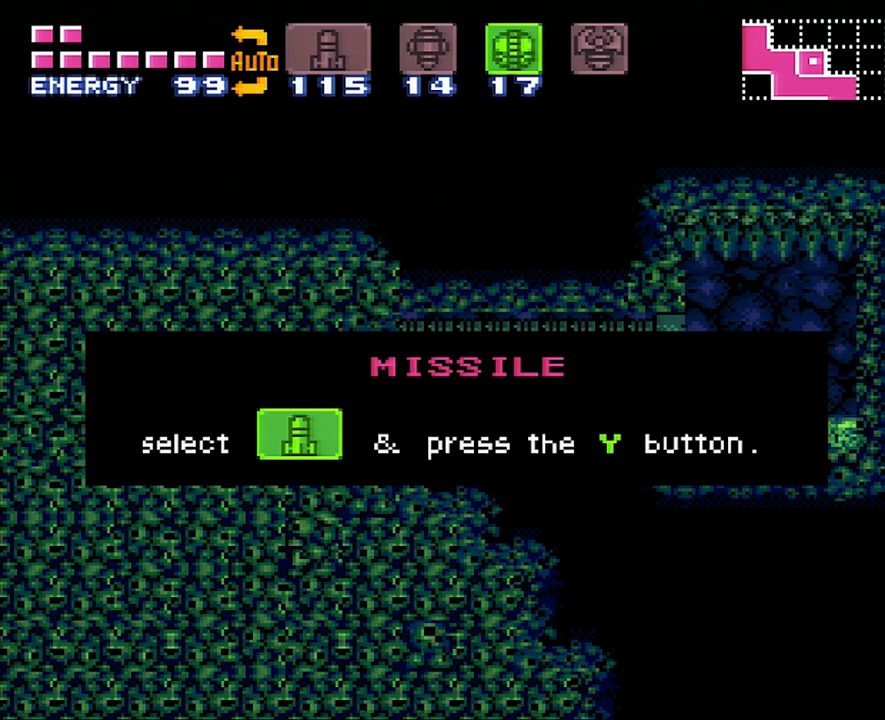
{"buttons": ["A", "DPAD_RIGHT"], "events": []}
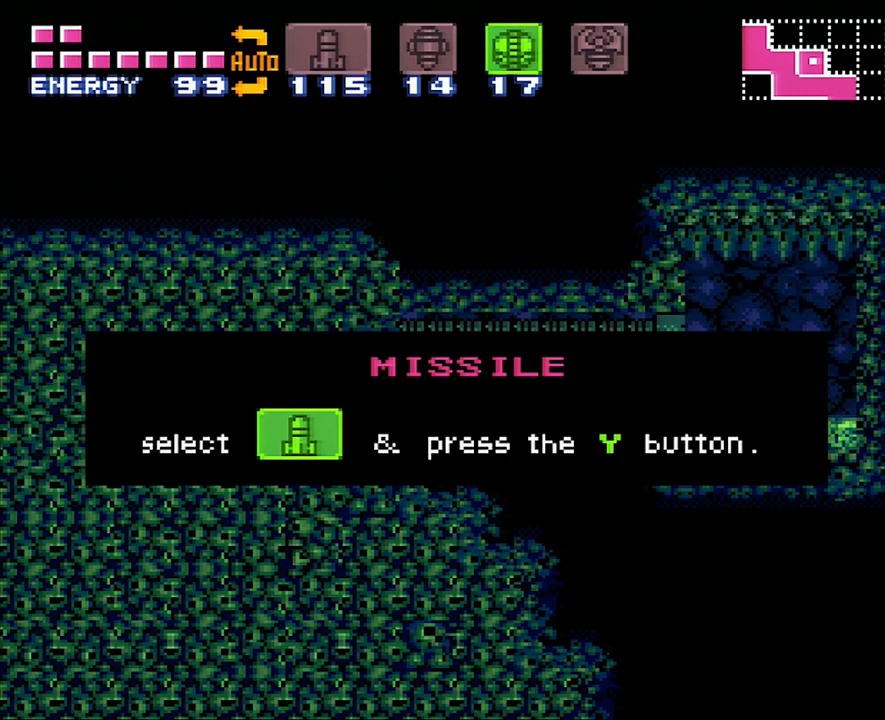
{"buttons": ["A", "DPAD_RIGHT"], "events": []}
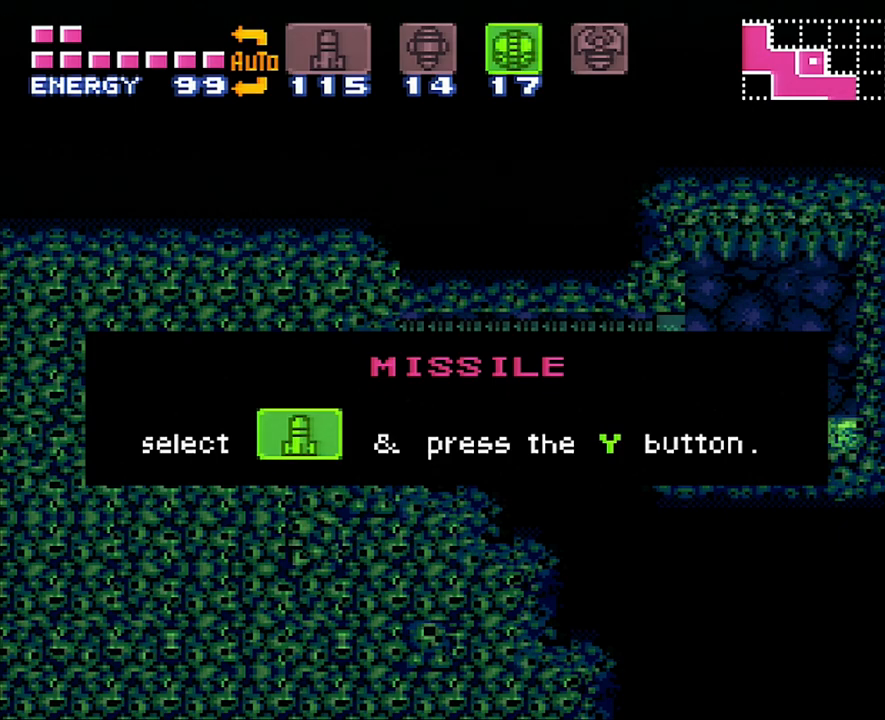
{"buttons": ["A", "DPAD_RIGHT"], "events": []}
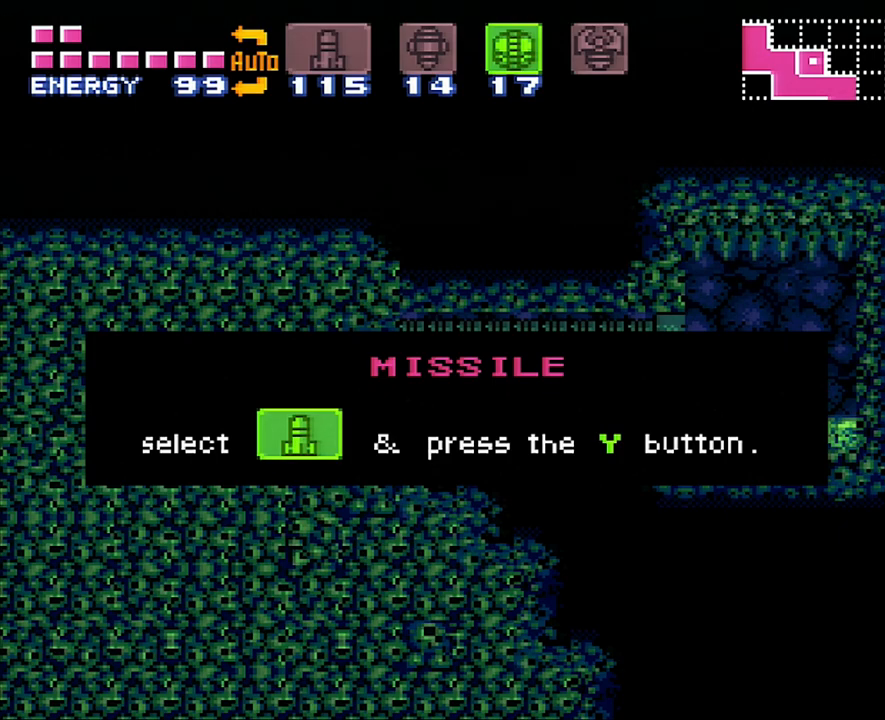
{"buttons": [], "events": [[417, "A", "up"], [417, "DPAD_RIGHT", "up"]]}
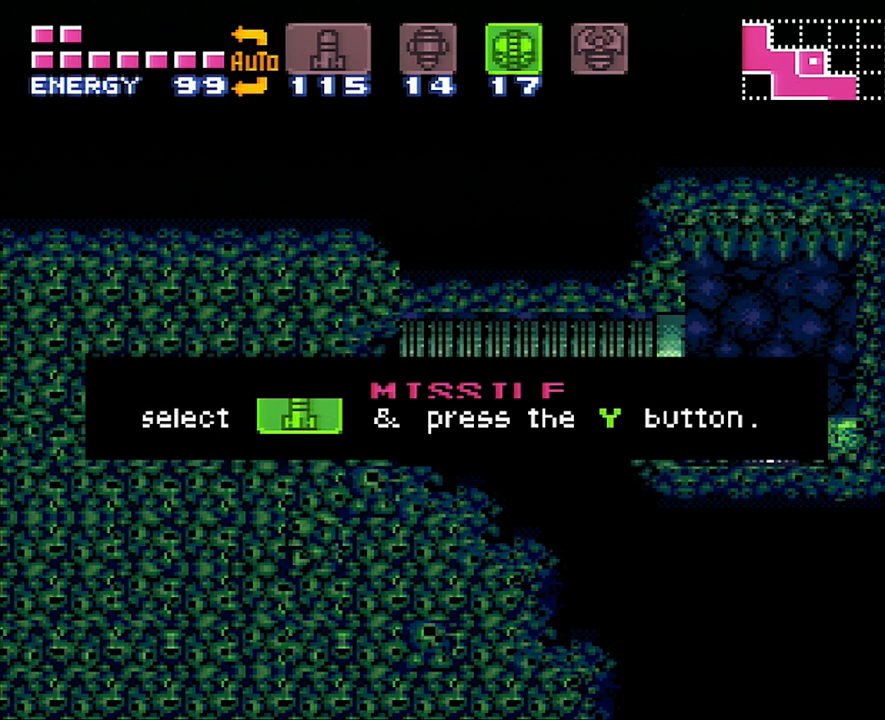
{"buttons": ["A", "DPAD_LEFT"], "events": [[233, "DPAD_LEFT", "down"], [267, "A", "down"]]}
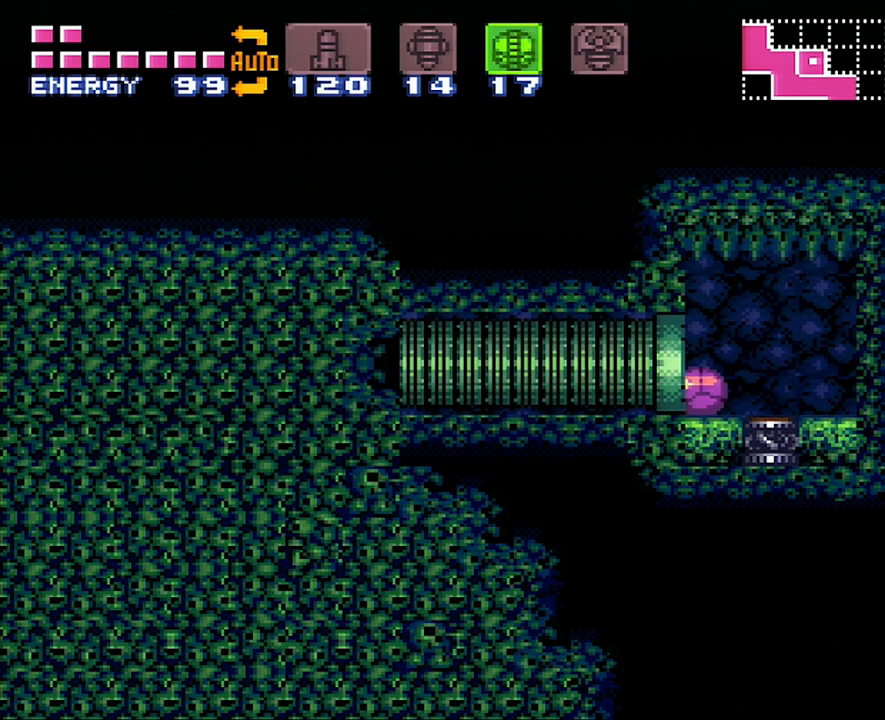
{"buttons": ["A", "DPAD_LEFT"], "events": []}
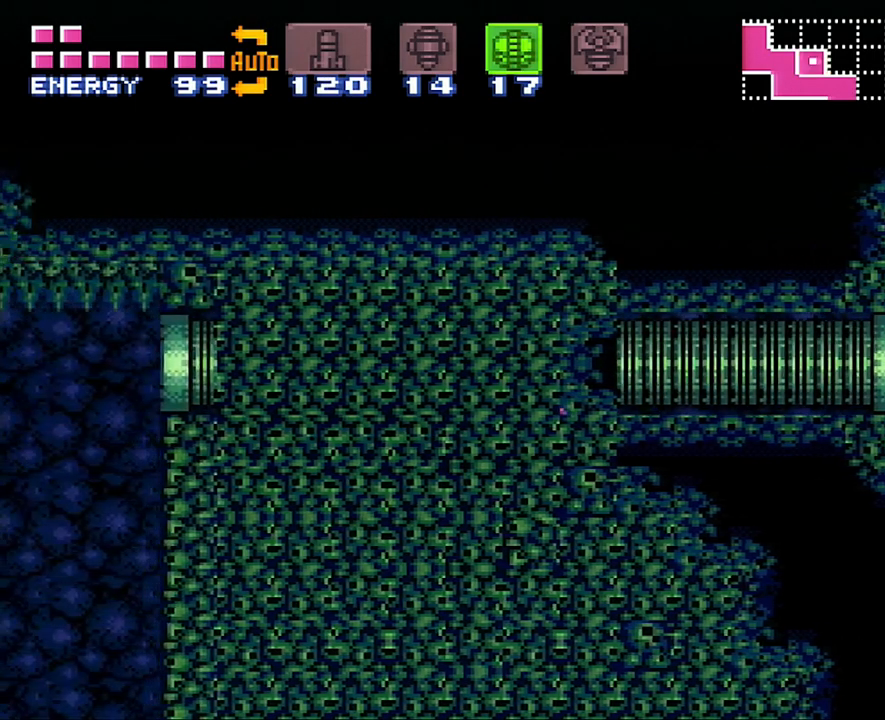
{"buttons": ["A", "DPAD_LEFT"], "events": []}
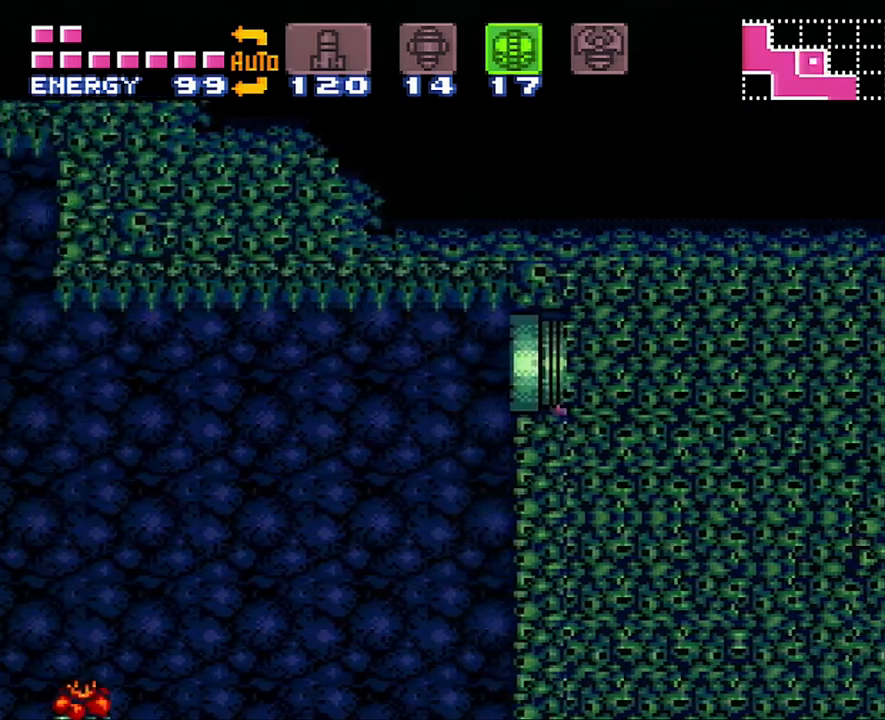
{"buttons": ["A", "DPAD_UP", "DPAD_RIGHT"], "events": [[283, "DPAD_LEFT", "up"], [283, "DPAD_UP", "down"], [500, "DPAD_RIGHT", "down"]]}
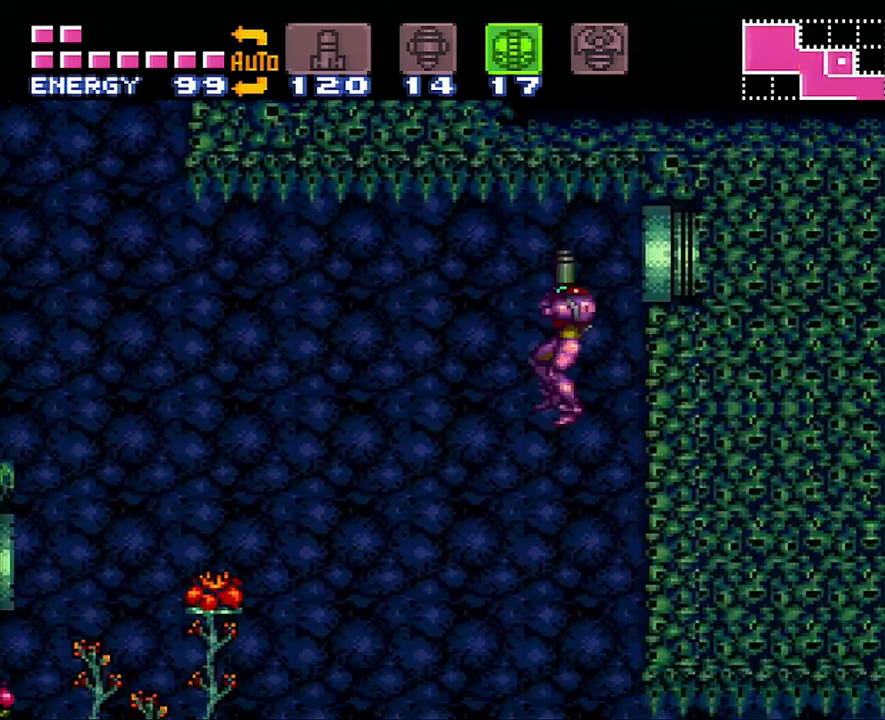
{"buttons": ["A", "DPAD_RIGHT"], "events": [[17, "DPAD_UP", "up"]]}